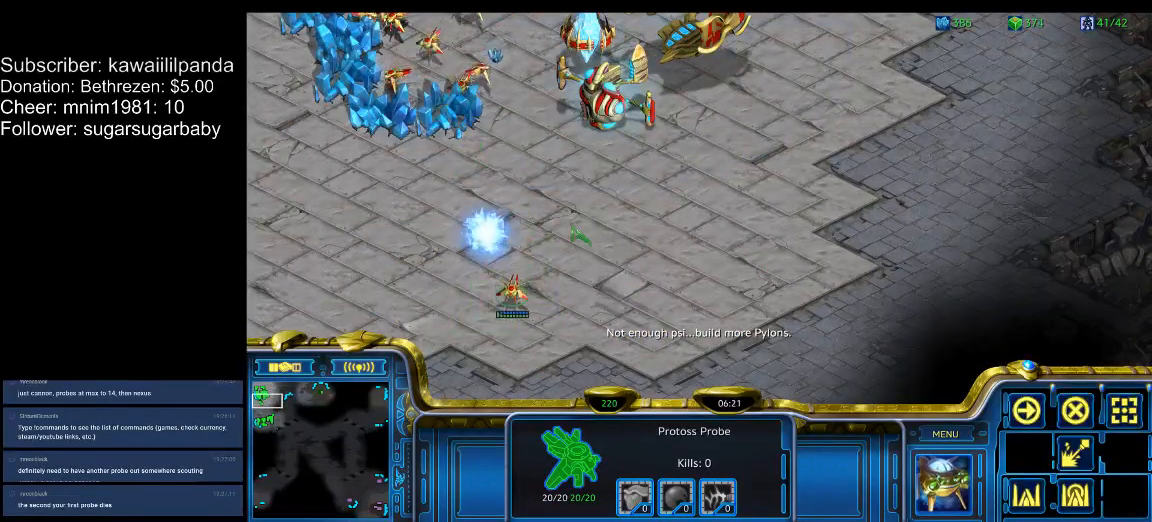
Gameplay with keyboard; each line is a JSON object with the keys held at the frame after it. "events" lists presses ("down") and releases ("up") of ".", "/", "0", "1", "2", "3", "4", "5", "6", "7", "8", "9", "a", "alt_l", "alt_r", "b", "backslash", "backspace", "c", "caps_lock", "comma", "ctrl_l", "ctrl_r", "d", "down", "e", "equals", "escape", "f", "f1", "f10", "f11", "f12", "f2", "f3", "f4", "f5", "f6", "f7", "f8", "f9", "g", "h", "i", "j", "k", "l", "lbracket", "left", "m", "minus", "n", "num0", "num1", "num2", "num3", "num4", "num5", "num6", "num7", "num8", "num9", "o", "p", "q", "quote", "r", "rbracket", "return", "right", "s", "semicolon", "shift_l", "shift_r", "space", "super", "t", "tab", "tilde", "u", "up", "v", "w", "x", "y" and "z" between this image and that frame as [ms after this image, input, new state], when the widget could be followed in between. No other keys are recorded. Mouse input is not recorded.
{"keys": ["d", "w"], "events": [[467, "d", "down"], [500, "w", "down"]]}
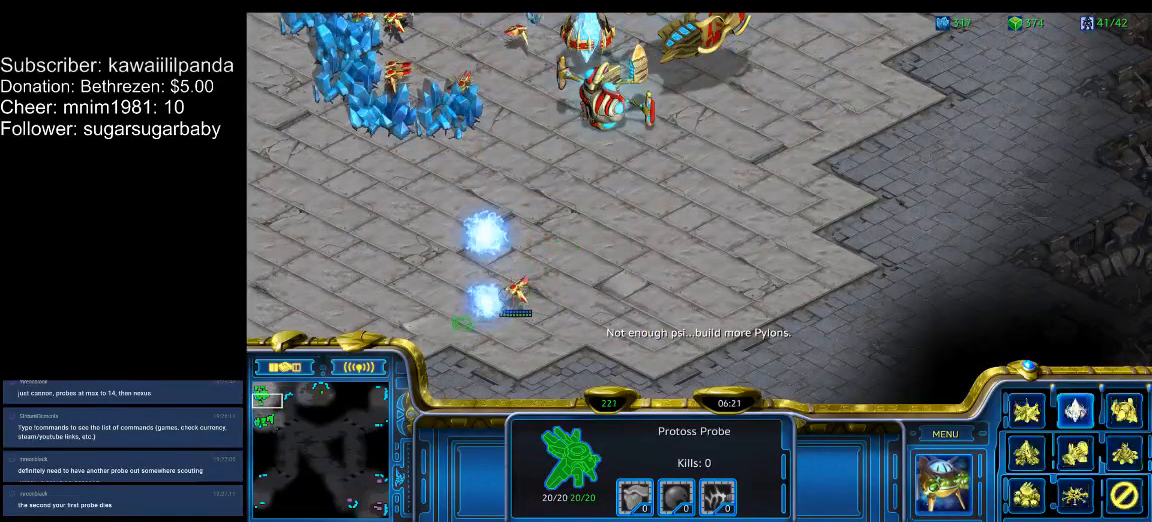
{"keys": ["a", "d"], "events": [[67, "d", "up"], [100, "w", "up"], [433, "d", "down"], [467, "a", "down"]]}
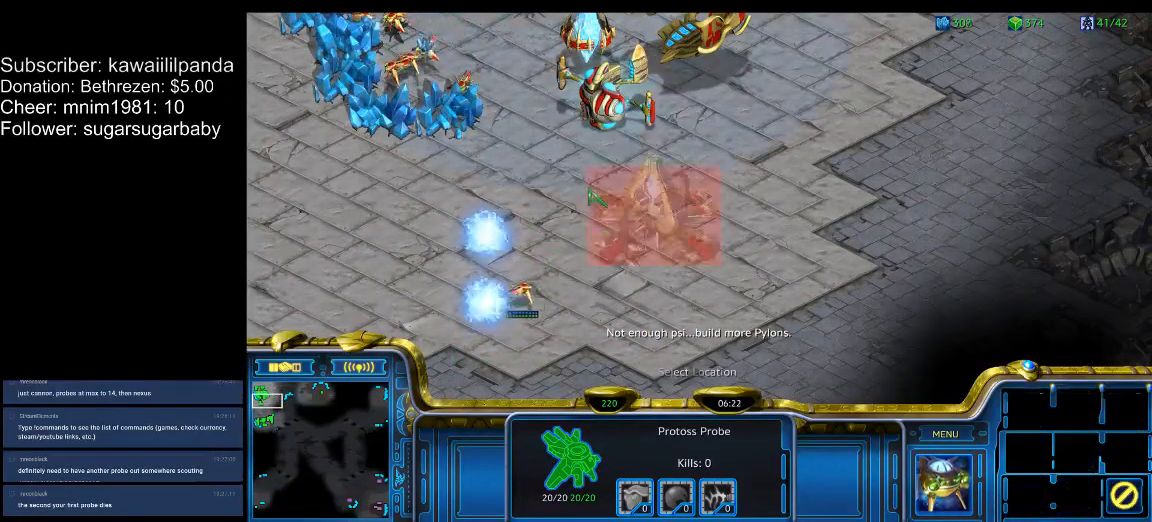
{"keys": [], "events": [[33, "d", "up"], [67, "a", "up"]]}
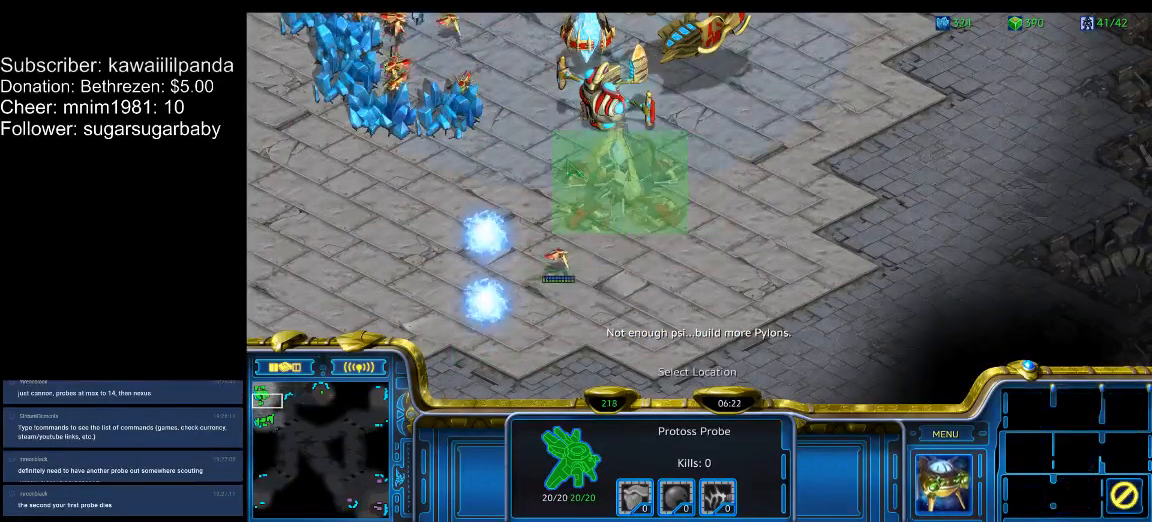
{"keys": [], "events": []}
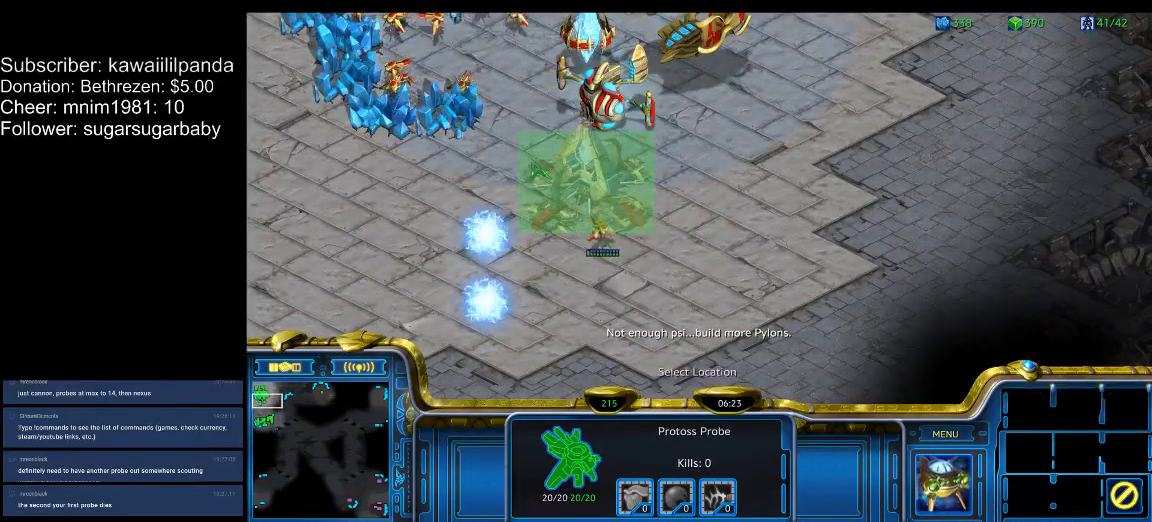
{"keys": [], "events": []}
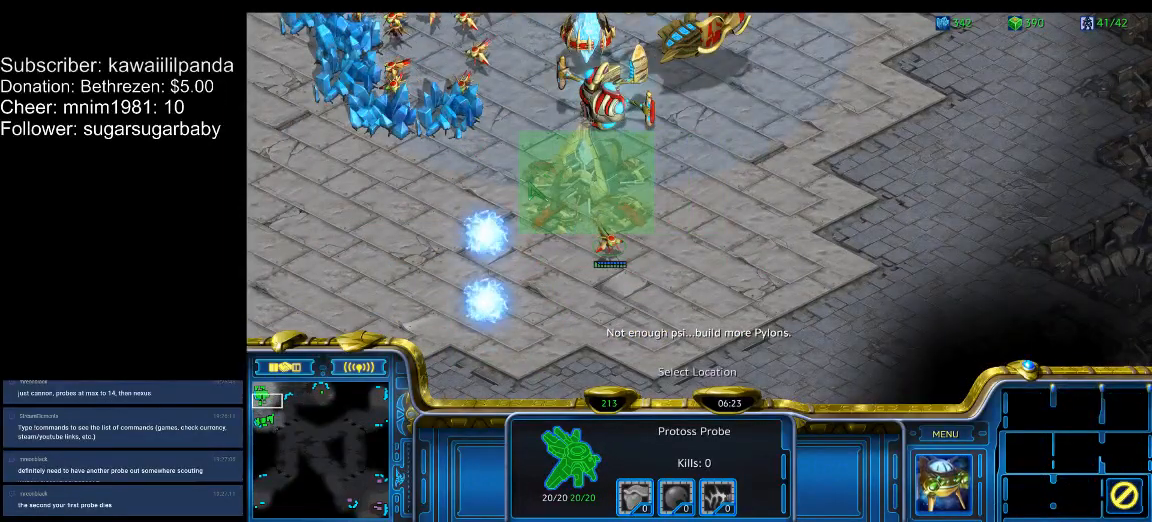
{"keys": [], "events": []}
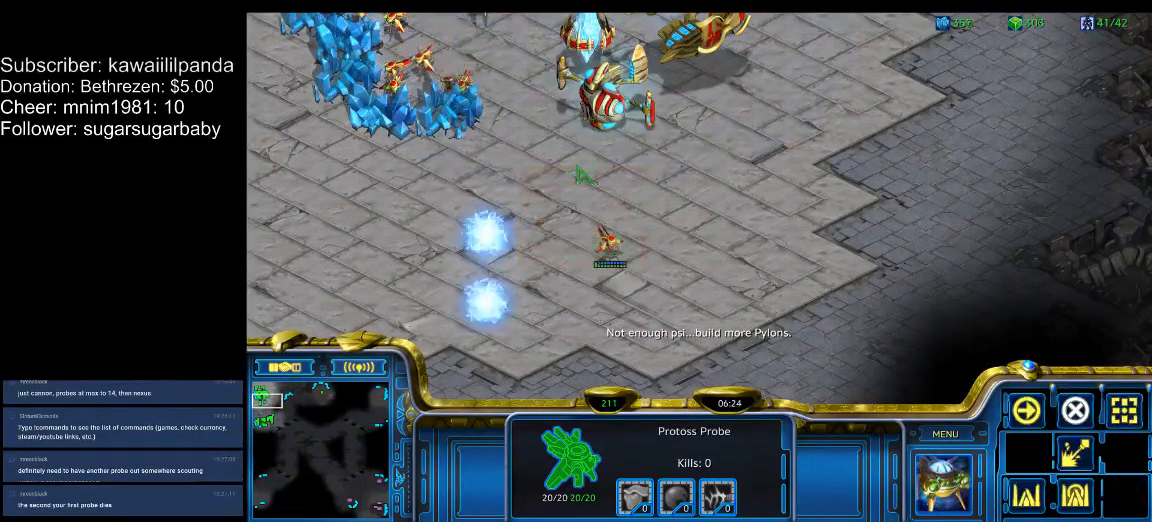
{"keys": [], "events": [[167, "d", "down"], [233, "a", "down"], [267, "d", "up"], [333, "a", "up"]]}
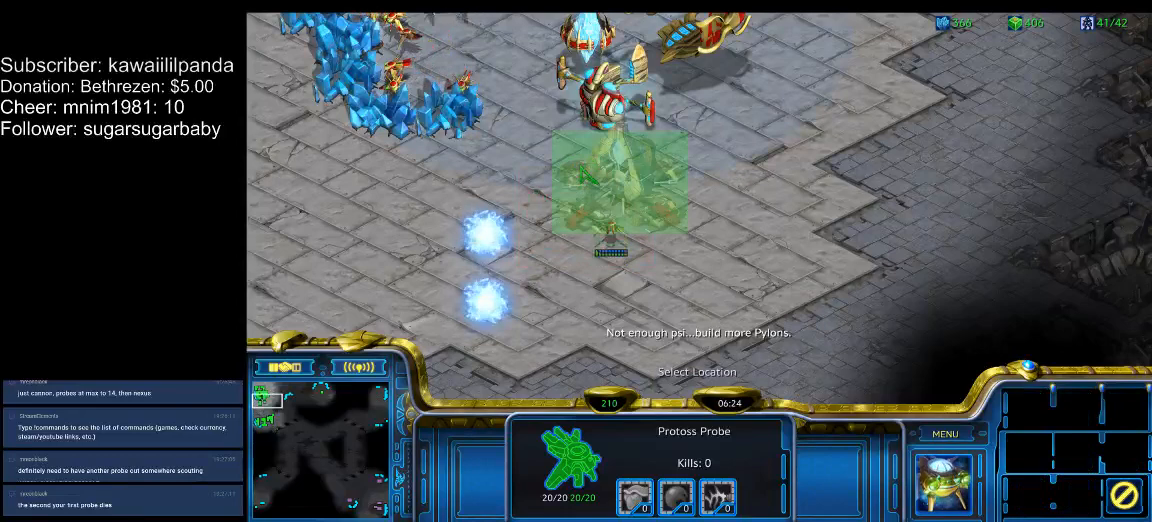
{"keys": [], "events": []}
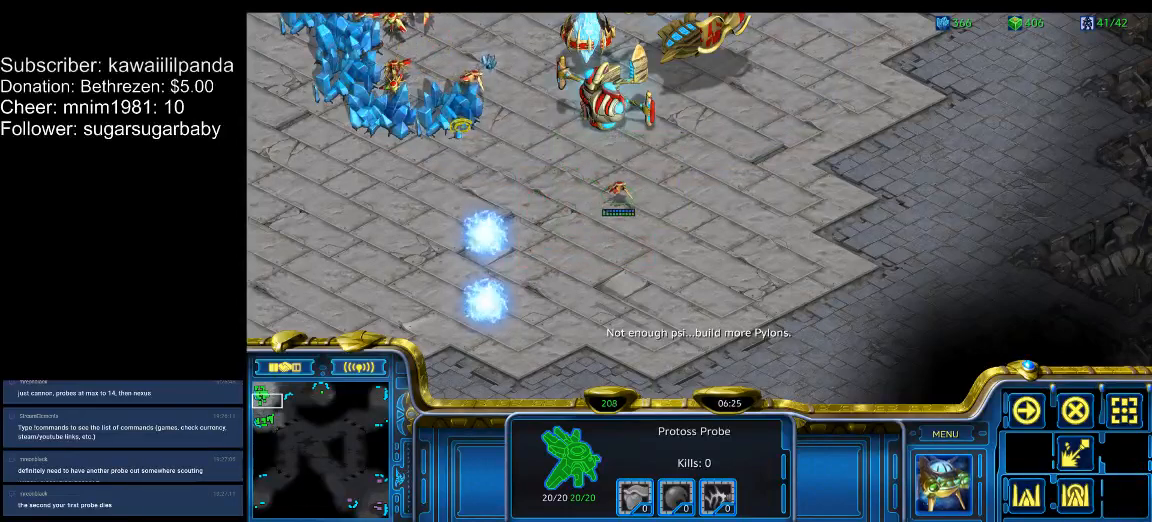
{"keys": [], "events": []}
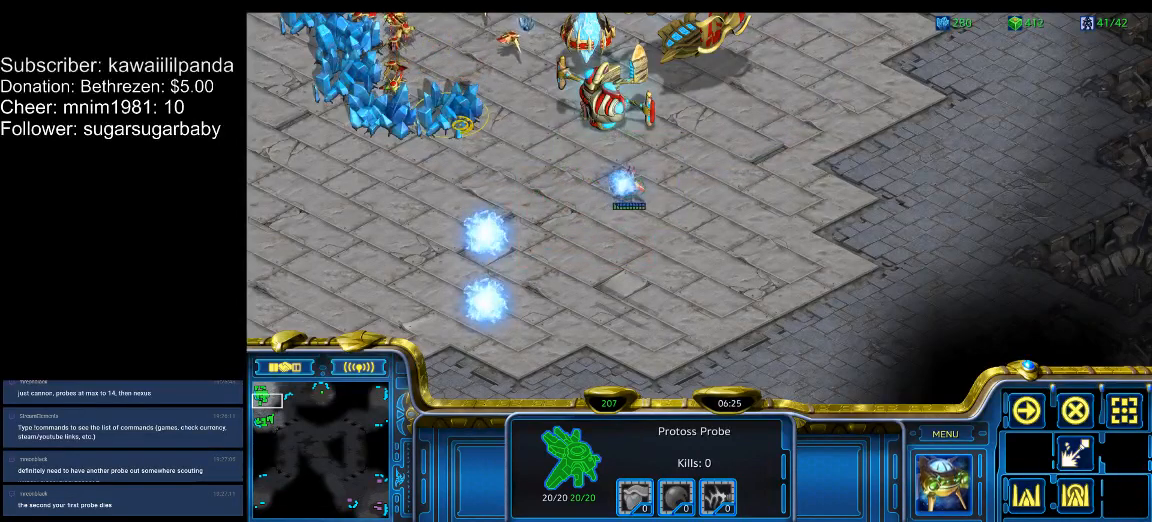
{"keys": [], "events": []}
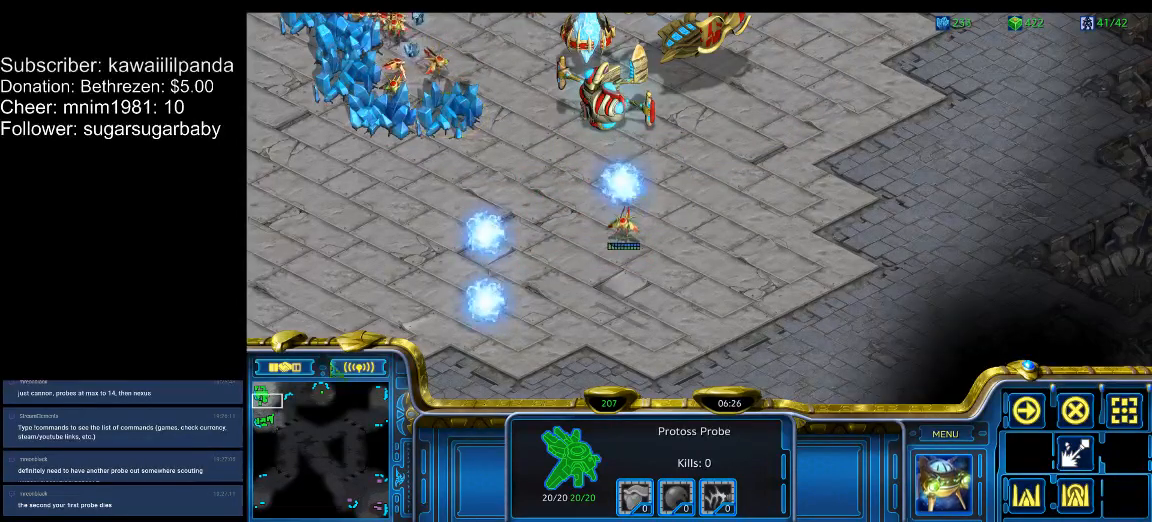
{"keys": [], "events": []}
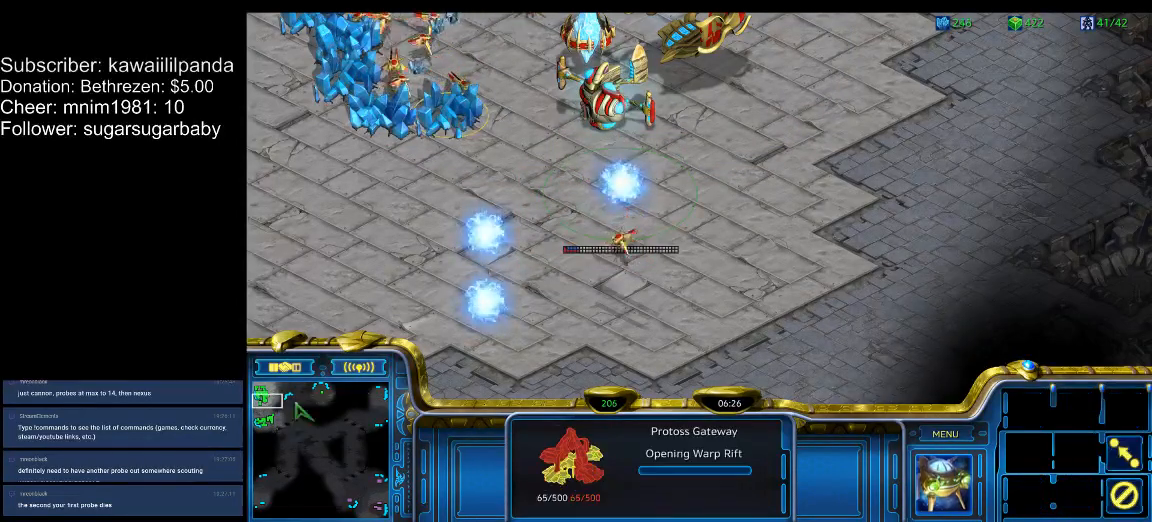
{"keys": [], "events": []}
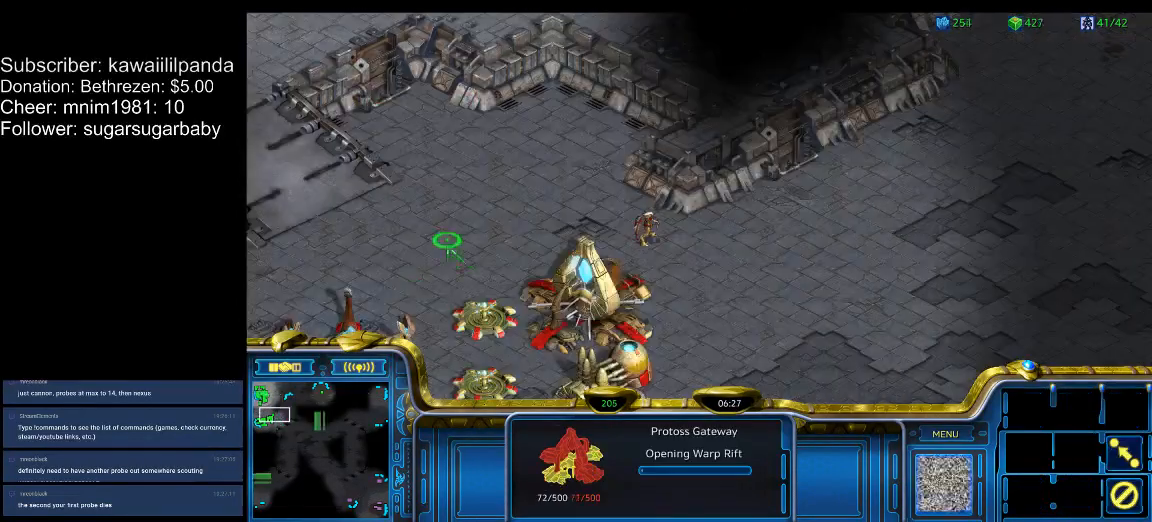
{"keys": [], "events": [[400, "q", "down"], [500, "q", "up"]]}
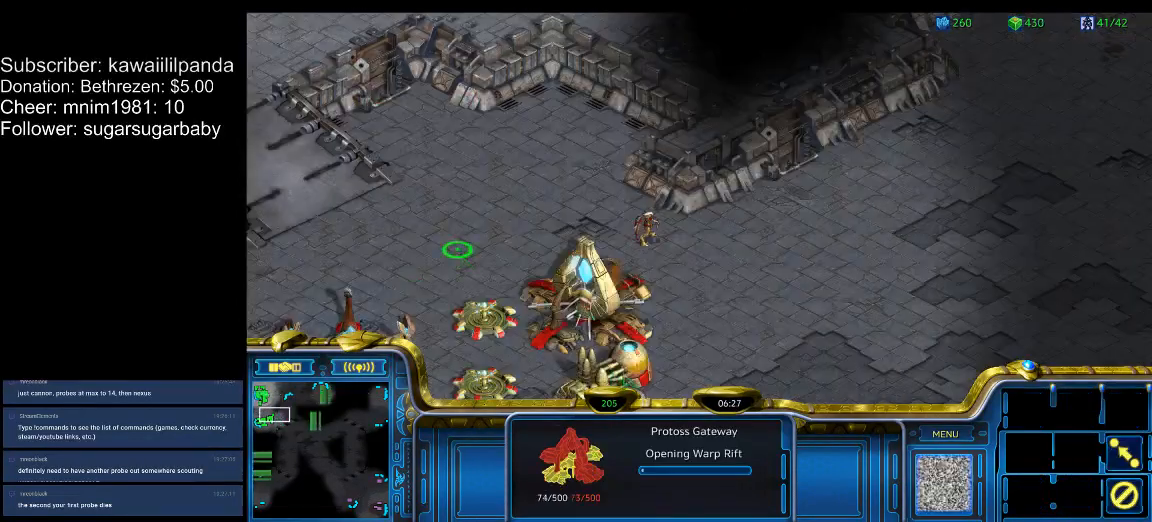
{"keys": [], "events": []}
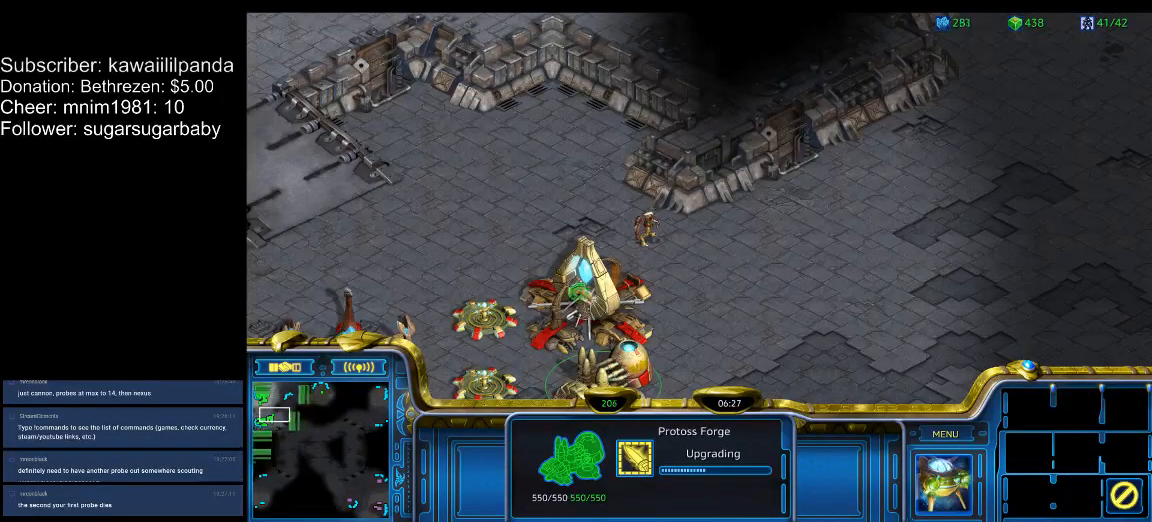
{"keys": [], "events": [[233, "q", "down"], [333, "q", "up"], [433, "1", "down"], [467, "1", "up"]]}
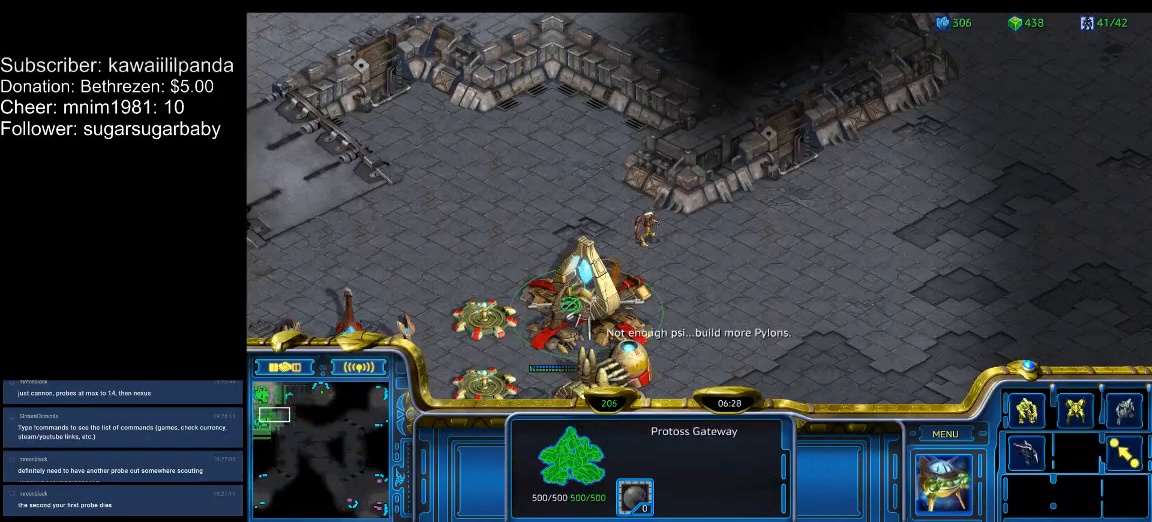
{"keys": [], "events": [[33, "1", "down"], [67, "1", "up"], [133, "1", "down"], [233, "1", "up"], [267, "1", "down"], [300, "1", "up"], [400, "2", "down"], [467, "2", "up"]]}
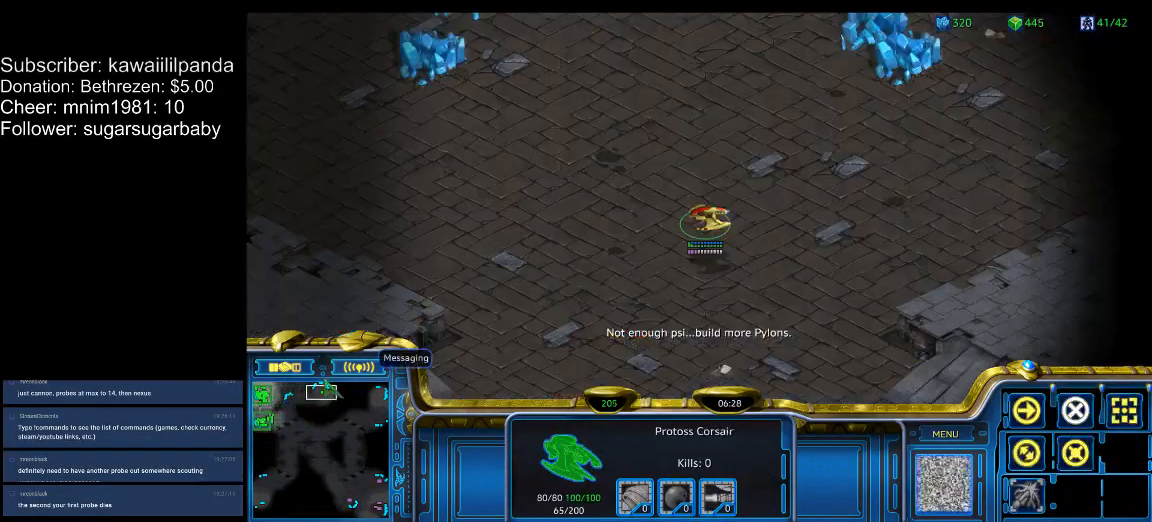
{"keys": [], "events": [[33, "2", "down"], [100, "2", "up"], [133, "2", "down"], [233, "2", "up"], [333, "a", "down"], [433, "a", "up"]]}
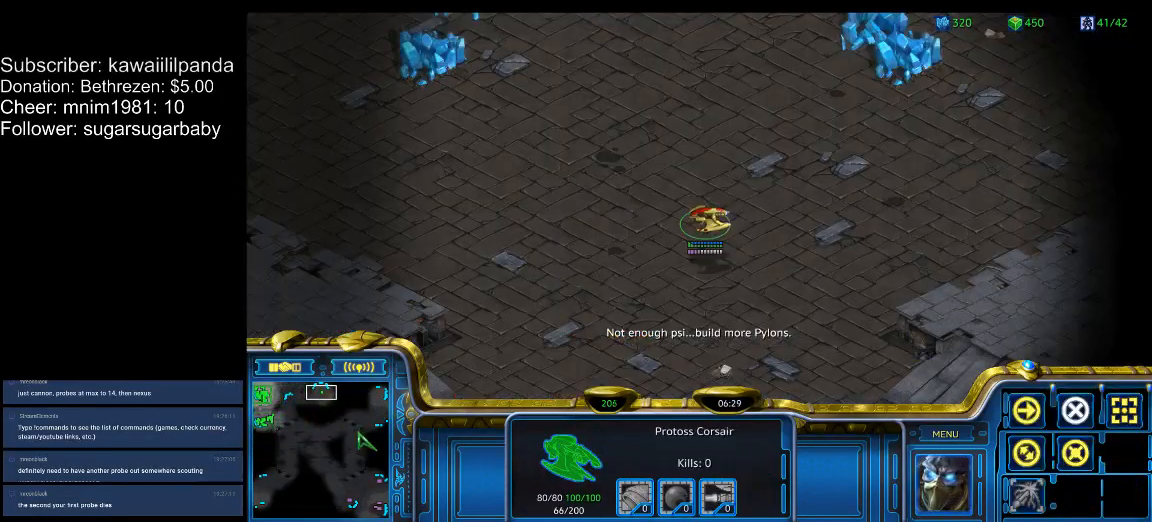
{"keys": [], "events": [[100, "a", "down"], [200, "a", "up"], [400, "a", "down"], [467, "a", "up"]]}
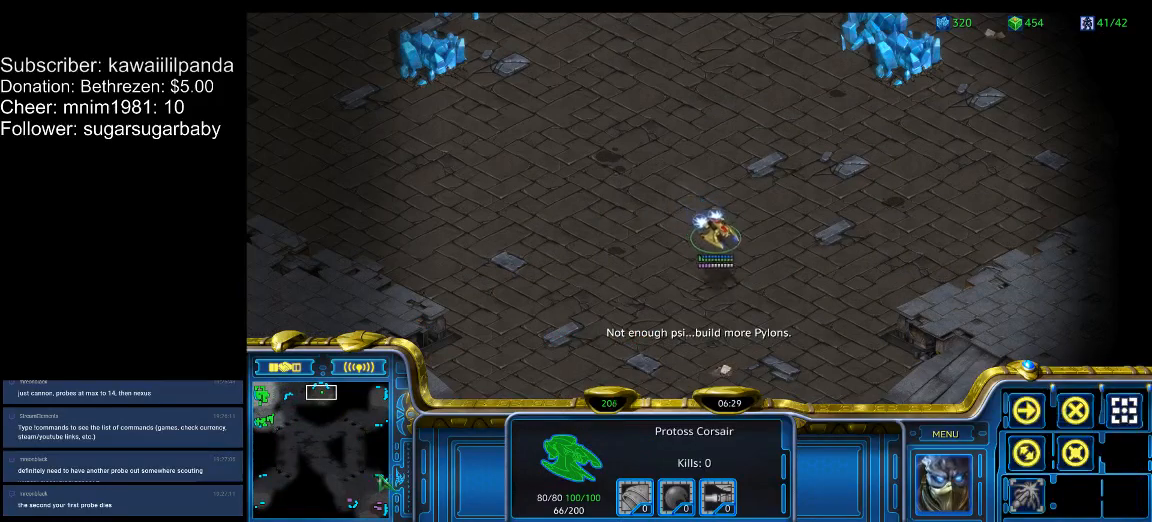
{"keys": [], "events": [[367, "a", "down"], [433, "a", "up"]]}
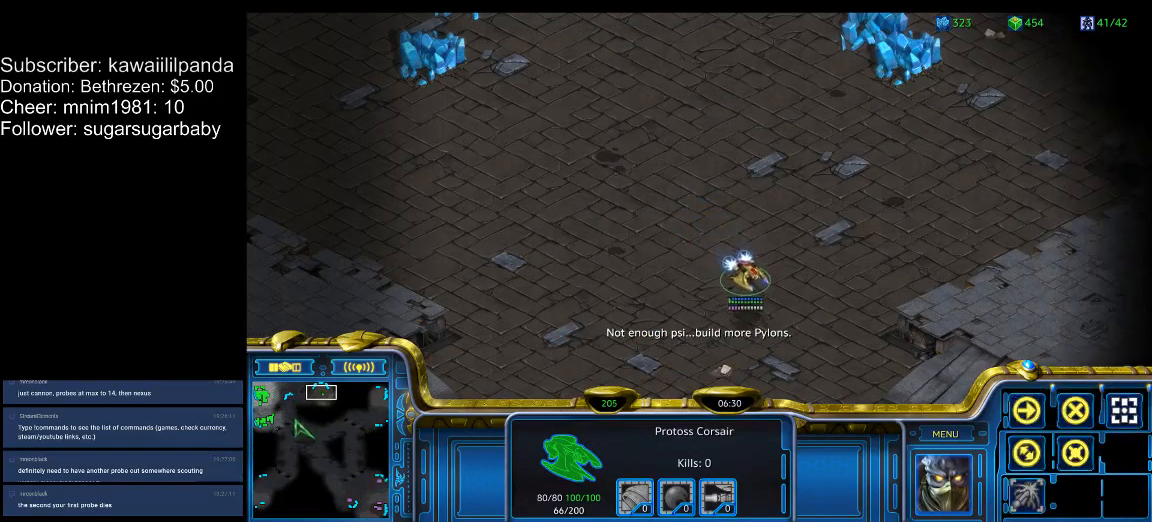
{"keys": ["a"], "events": [[133, "a", "down"], [233, "a", "up"], [467, "a", "down"]]}
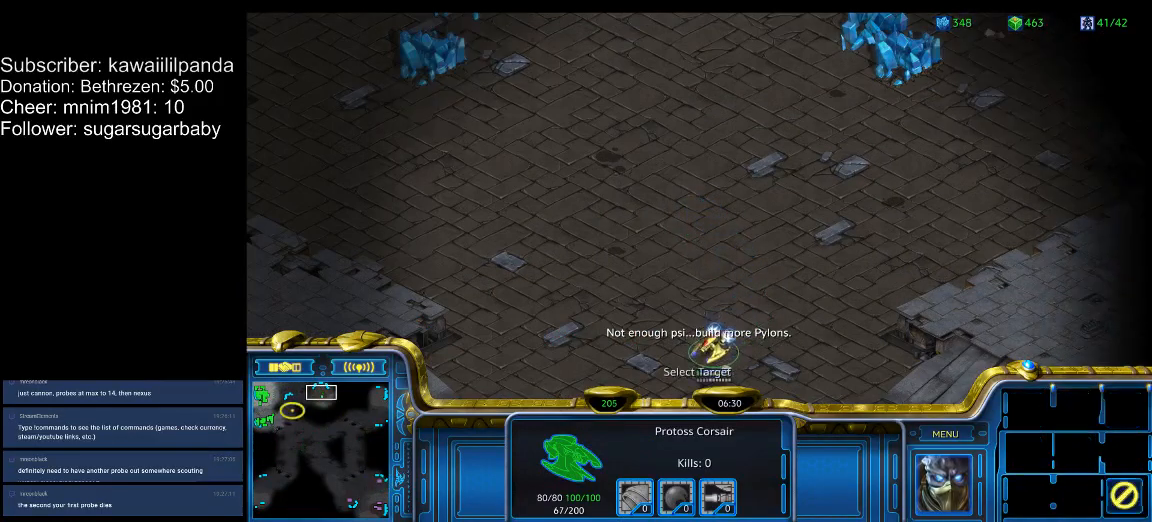
{"keys": [], "events": [[67, "a", "up"], [233, "a", "down"], [333, "a", "up"]]}
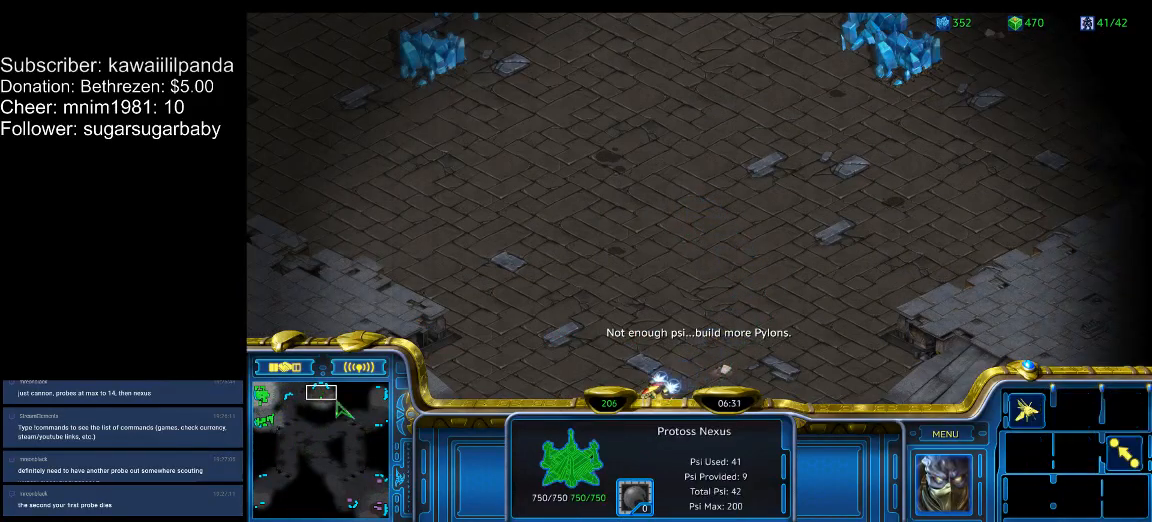
{"keys": ["e"], "events": [[33, "4", "down"], [67, "4", "up"], [133, "4", "down"], [200, "4", "up"], [267, "4", "down"], [367, "4", "up"], [500, "e", "down"]]}
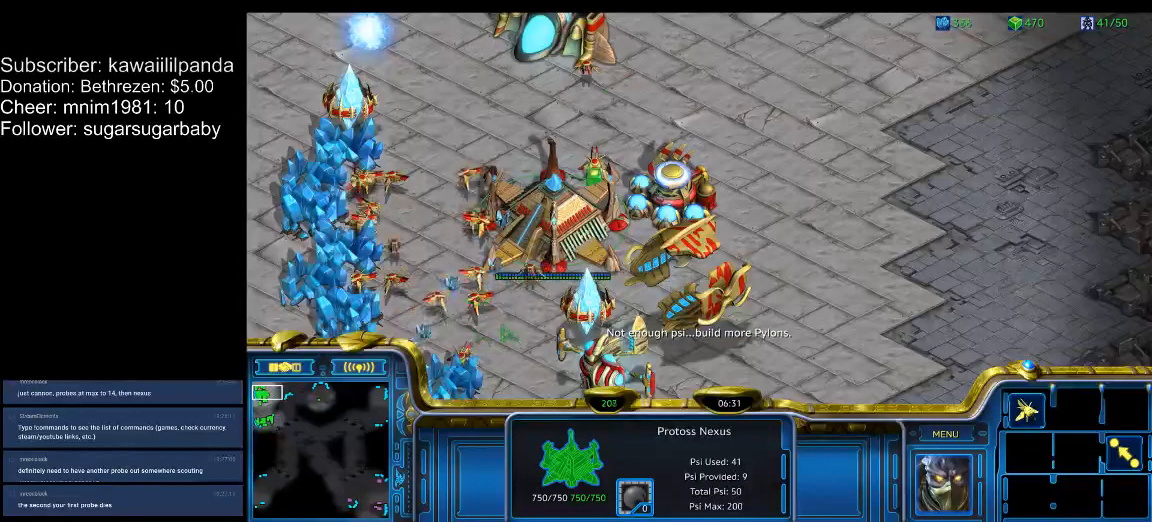
{"keys": ["f3"], "events": [[33, "e", "up"], [367, "f3", "down"], [400, "f3", "up"], [467, "f3", "down"]]}
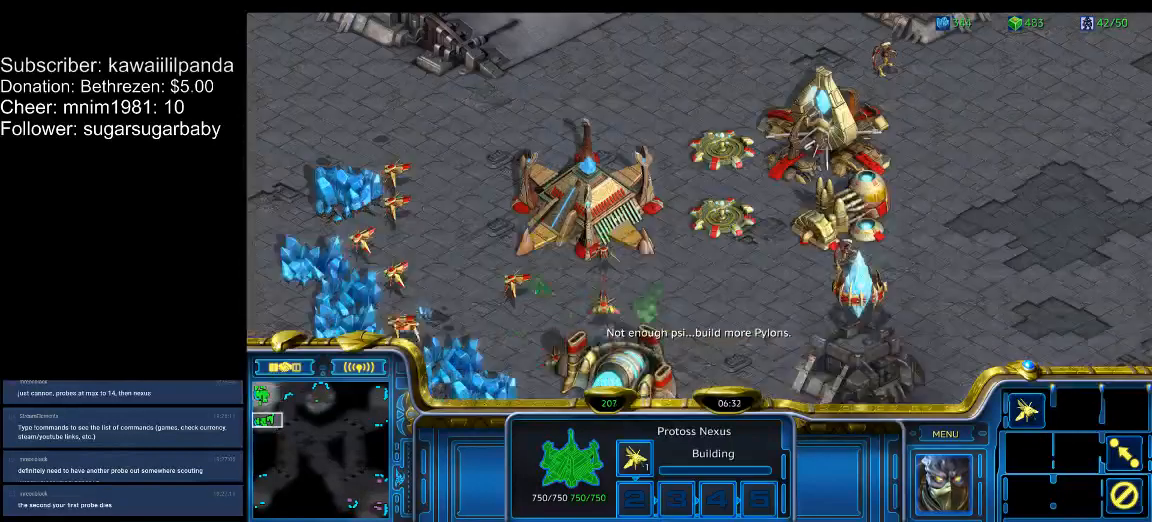
{"keys": [], "events": [[67, "f3", "up"], [233, "e", "down"], [333, "e", "up"]]}
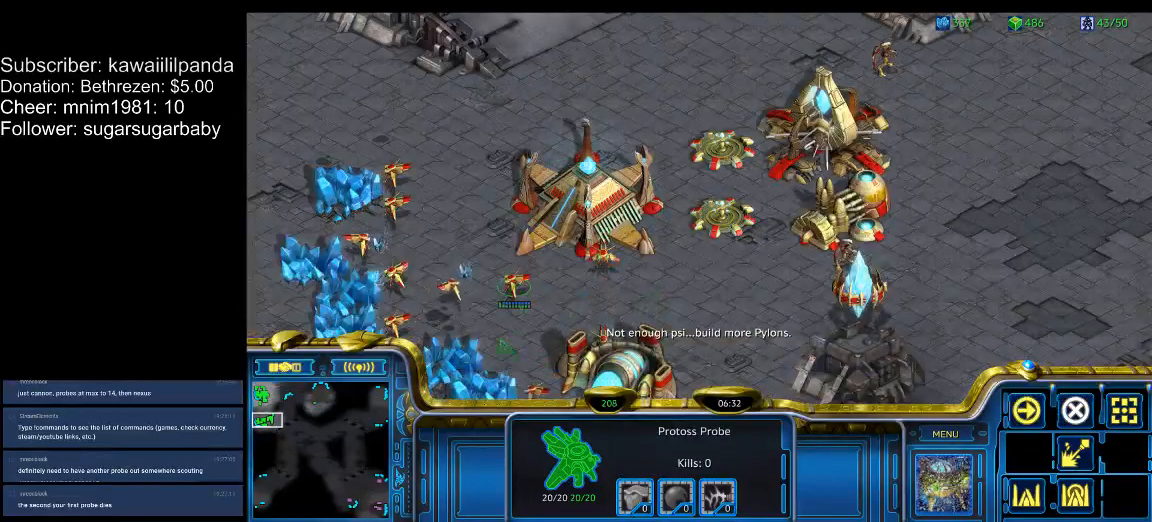
{"keys": [], "events": [[400, "2", "down"], [433, "2", "up"]]}
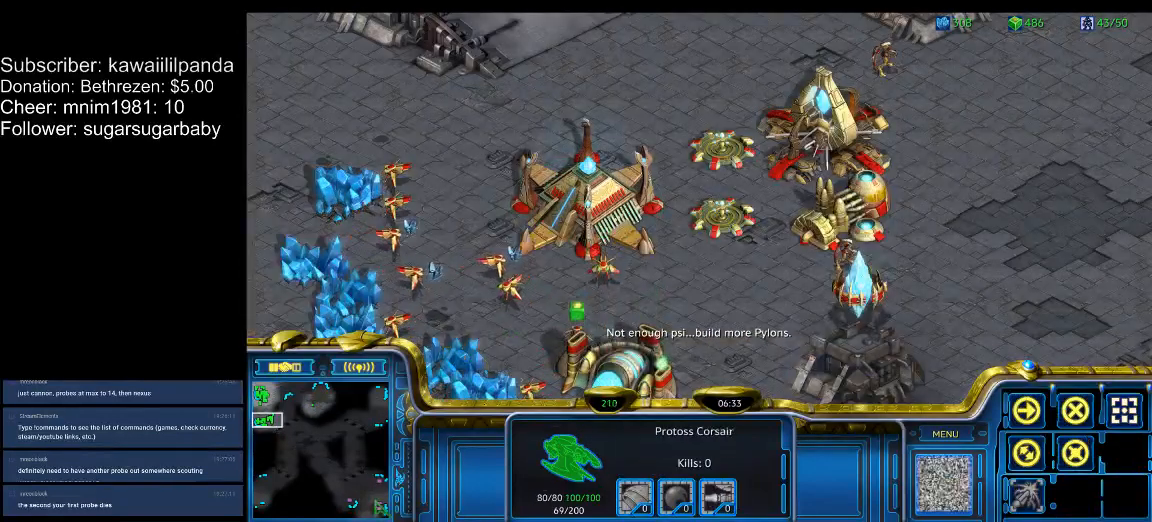
{"keys": [], "events": []}
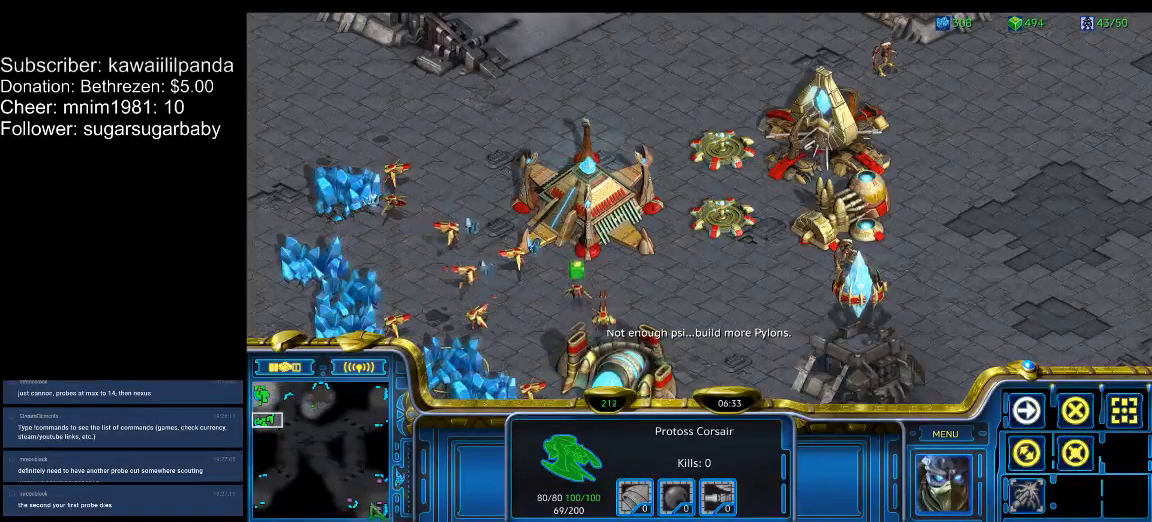
{"keys": ["4"], "events": [[100, "4", "down"], [200, "4", "up"], [233, "4", "down"], [300, "4", "up"], [333, "4", "down"], [433, "4", "up"], [467, "4", "down"]]}
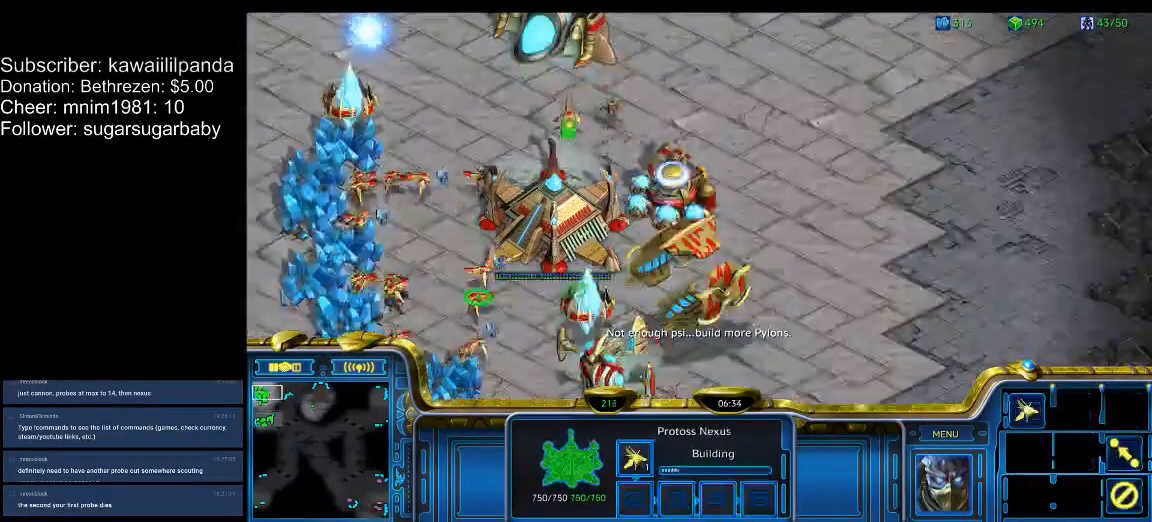
{"keys": [], "events": [[33, "4", "up"], [67, "4", "down"], [167, "4", "up"]]}